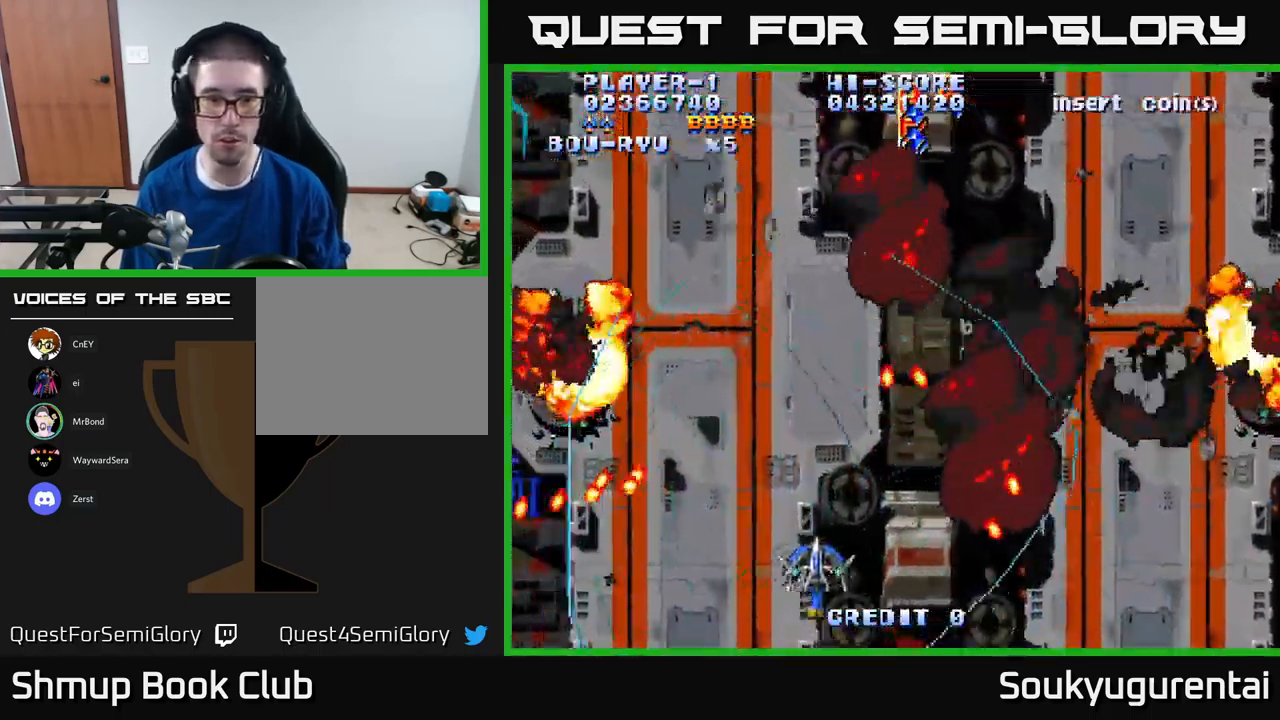
Gameplay with a controller (Xbox layout); each line is a JSON object with the inputs held at the frame after it. "events" lists button and stick changes between this image and that frame as [ms after this image, input, new state], when the widget could be followed in between.
{"buttons": ["A", "DPAD_UP", "DPAD_RIGHT"], "left_stick": "center", "right_stick": "center", "events": [[267, "DPAD_LEFT", "up"], [334, "DPAD_RIGHT", "down"]]}
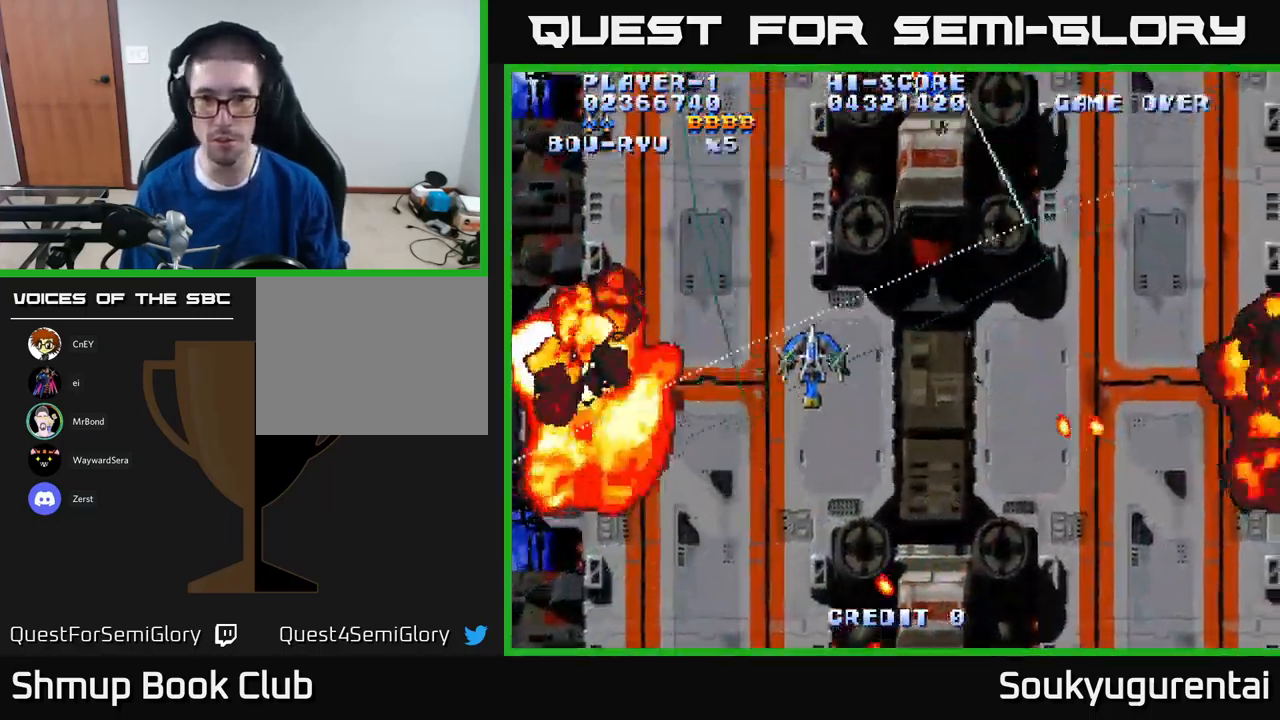
{"buttons": ["A", "DPAD_UP"], "left_stick": "center", "right_stick": "center", "events": [[384, "DPAD_RIGHT", "up"]]}
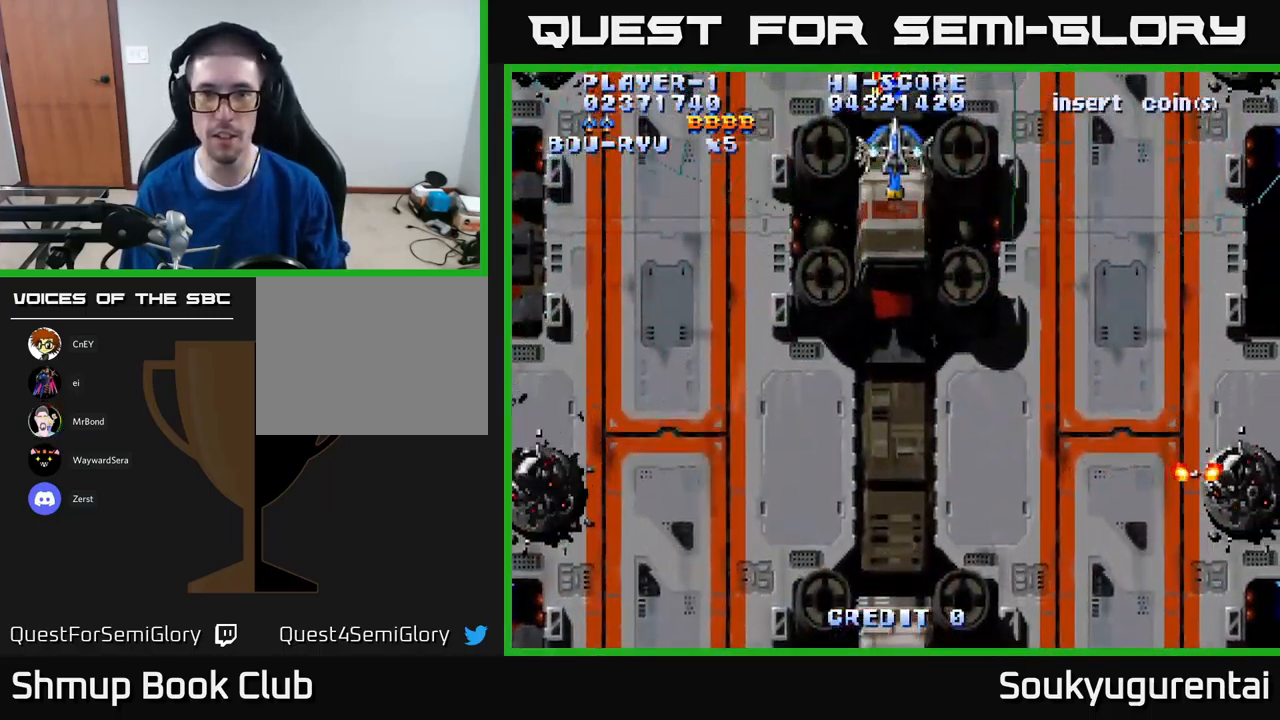
{"buttons": ["A", "DPAD_DOWN", "DPAD_RIGHT"], "left_stick": "center", "right_stick": "center", "events": [[17, "DPAD_UP", "up"], [67, "DPAD_DOWN", "down"], [117, "DPAD_LEFT", "down"], [150, "DPAD_LEFT", "up"], [267, "DPAD_RIGHT", "down"], [367, "DPAD_DOWN", "up"], [434, "DPAD_DOWN", "down"]]}
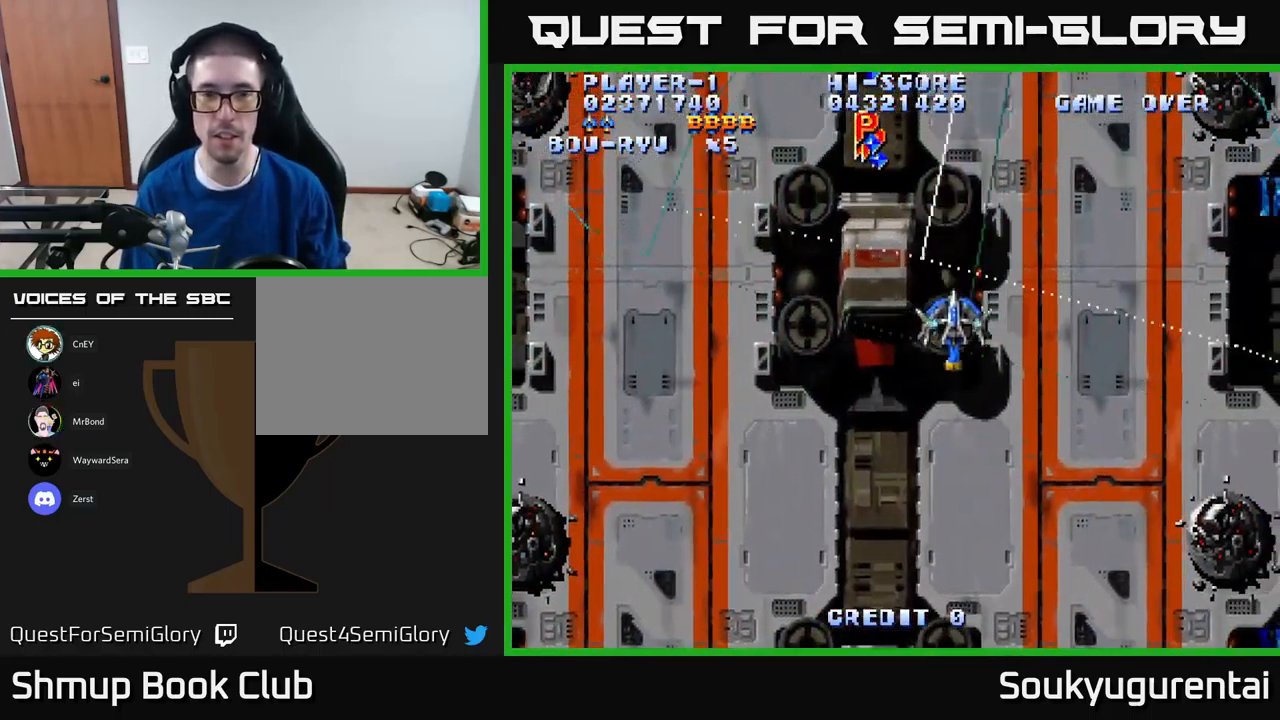
{"buttons": ["A", "DPAD_UP", "DPAD_LEFT"], "left_stick": "center", "right_stick": "center", "events": [[17, "DPAD_DOWN", "up"], [134, "DPAD_UP", "down"], [267, "DPAD_RIGHT", "up"], [367, "DPAD_LEFT", "down"]]}
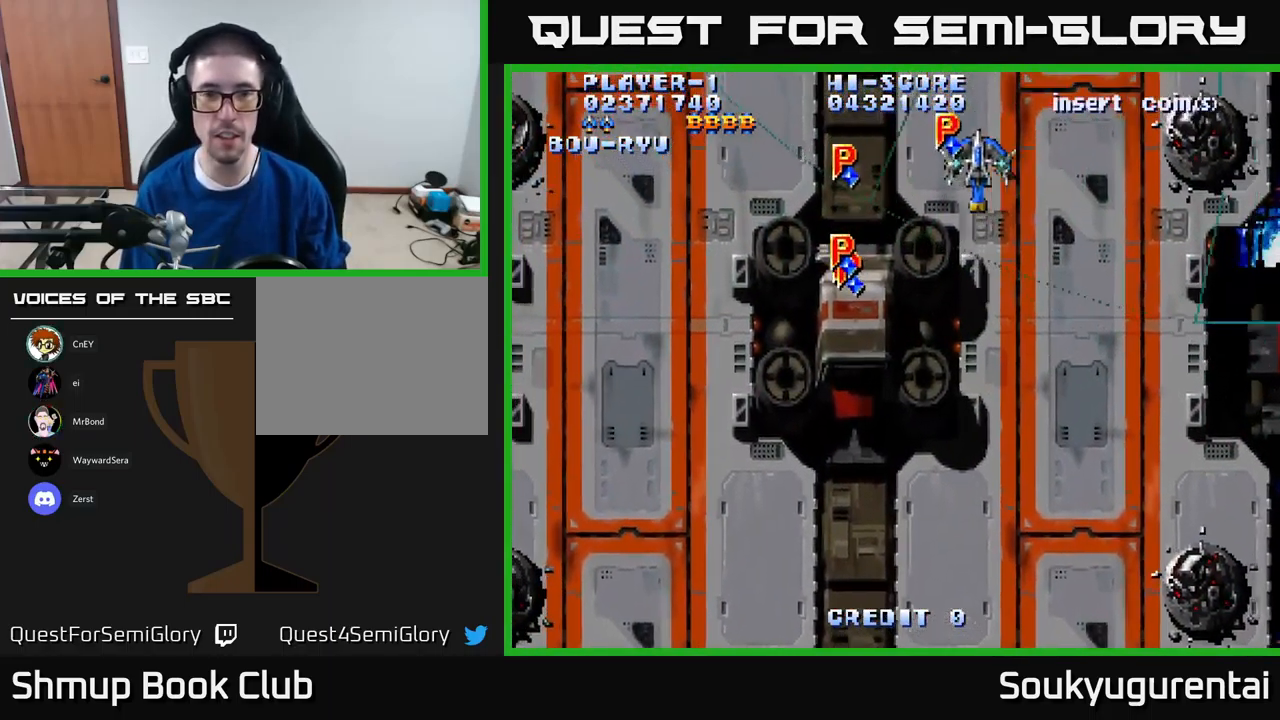
{"buttons": ["A", "DPAD_LEFT"], "left_stick": "center", "right_stick": "center", "events": [[17, "DPAD_UP", "up"], [184, "DPAD_UP", "down"], [217, "DPAD_UP", "up"]]}
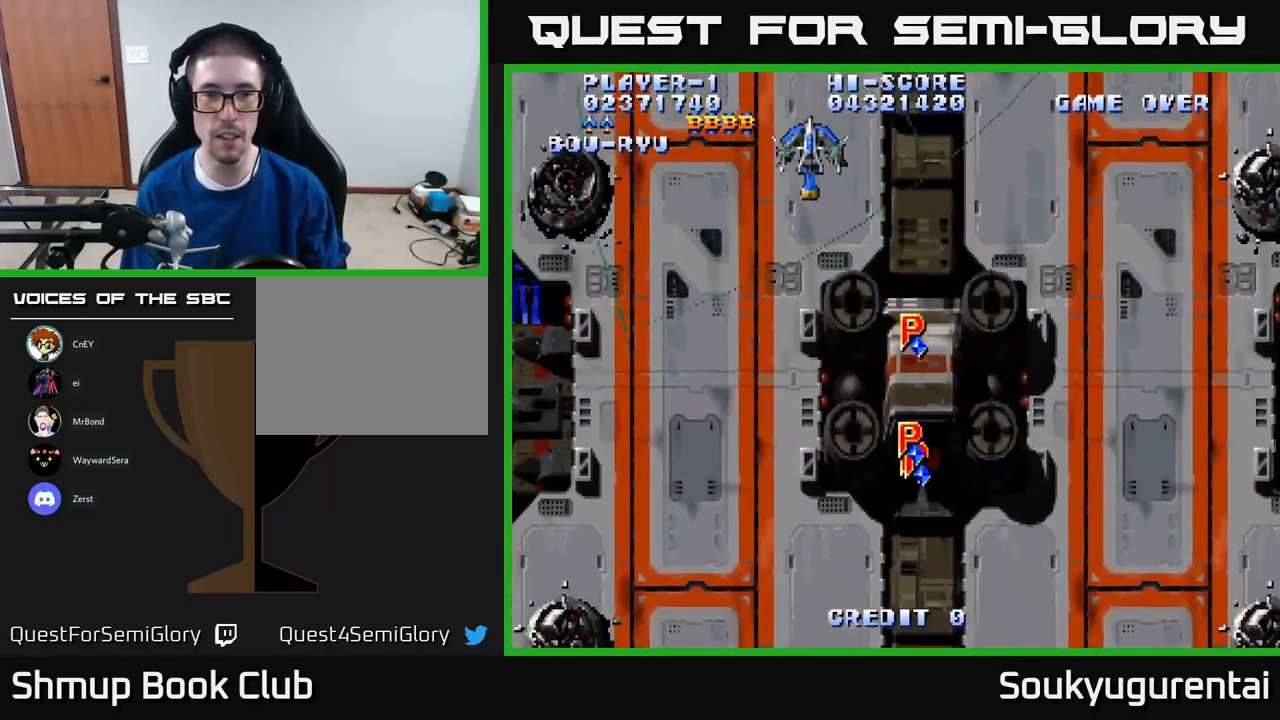
{"buttons": ["A", "DPAD_RIGHT"], "left_stick": "center", "right_stick": "center", "events": [[200, "DPAD_DOWN", "down"], [200, "DPAD_LEFT", "up"], [217, "DPAD_RIGHT", "down"], [250, "DPAD_DOWN", "up"], [317, "DPAD_UP", "down"], [467, "DPAD_UP", "up"]]}
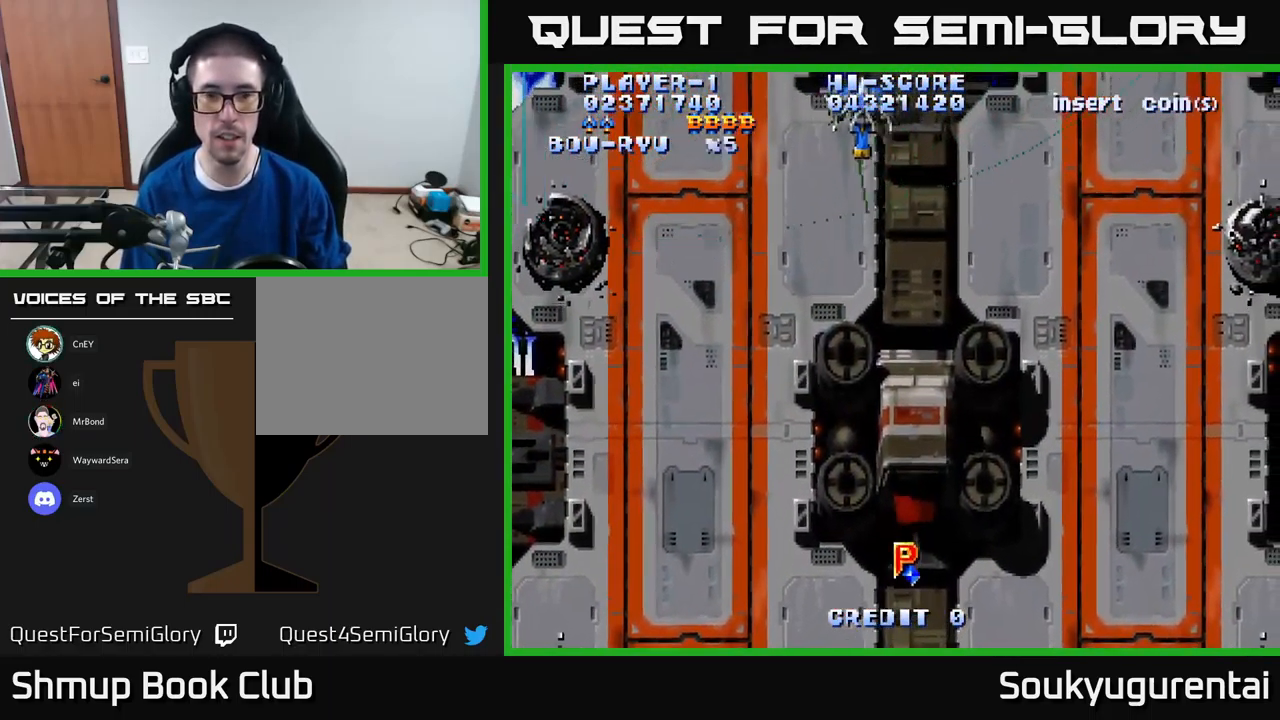
{"buttons": ["A", "DPAD_RIGHT"], "left_stick": "center", "right_stick": "center", "events": []}
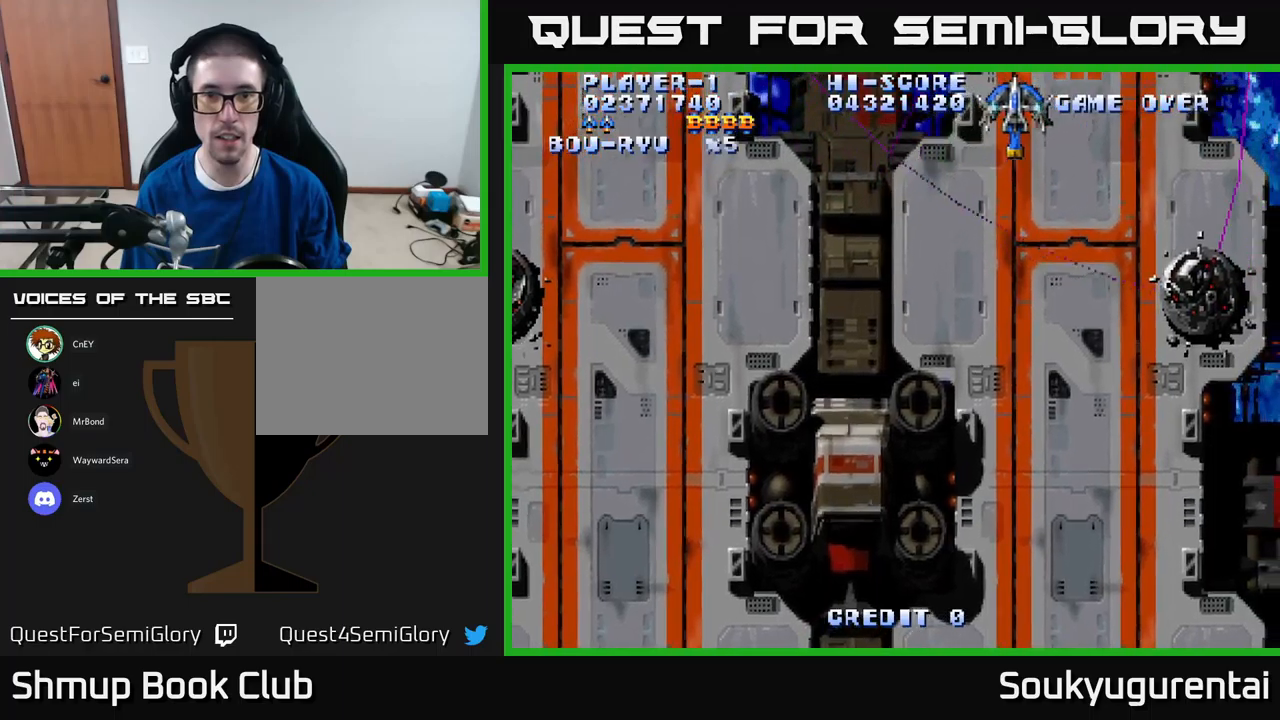
{"buttons": ["DPAD_DOWN"], "left_stick": "center", "right_stick": "center", "events": [[16, "DPAD_RIGHT", "up"], [50, "DPAD_LEFT", "down"], [416, "DPAD_DOWN", "down"], [466, "DPAD_LEFT", "up"], [483, "A", "up"]]}
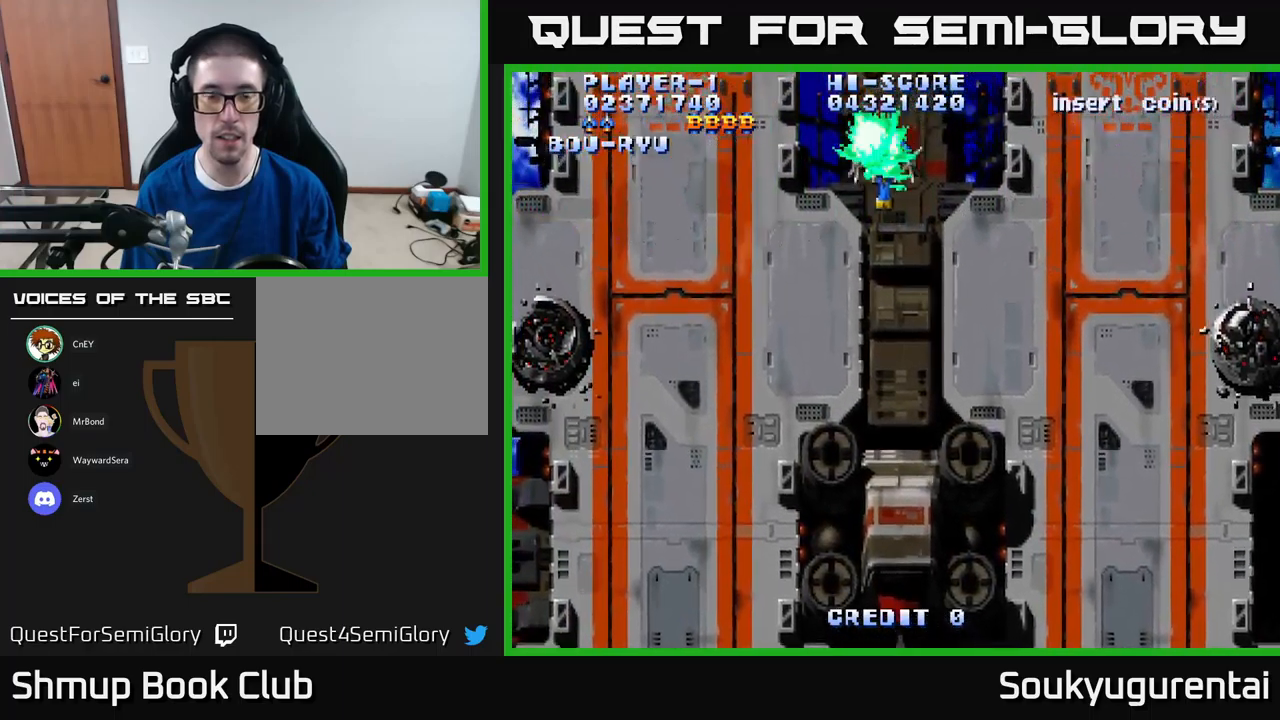
{"buttons": ["A", "DPAD_DOWN"], "left_stick": "center", "right_stick": "center", "events": [[33, "A", "down"], [33, "DPAD_RIGHT", "down"], [116, "DPAD_RIGHT", "up"]]}
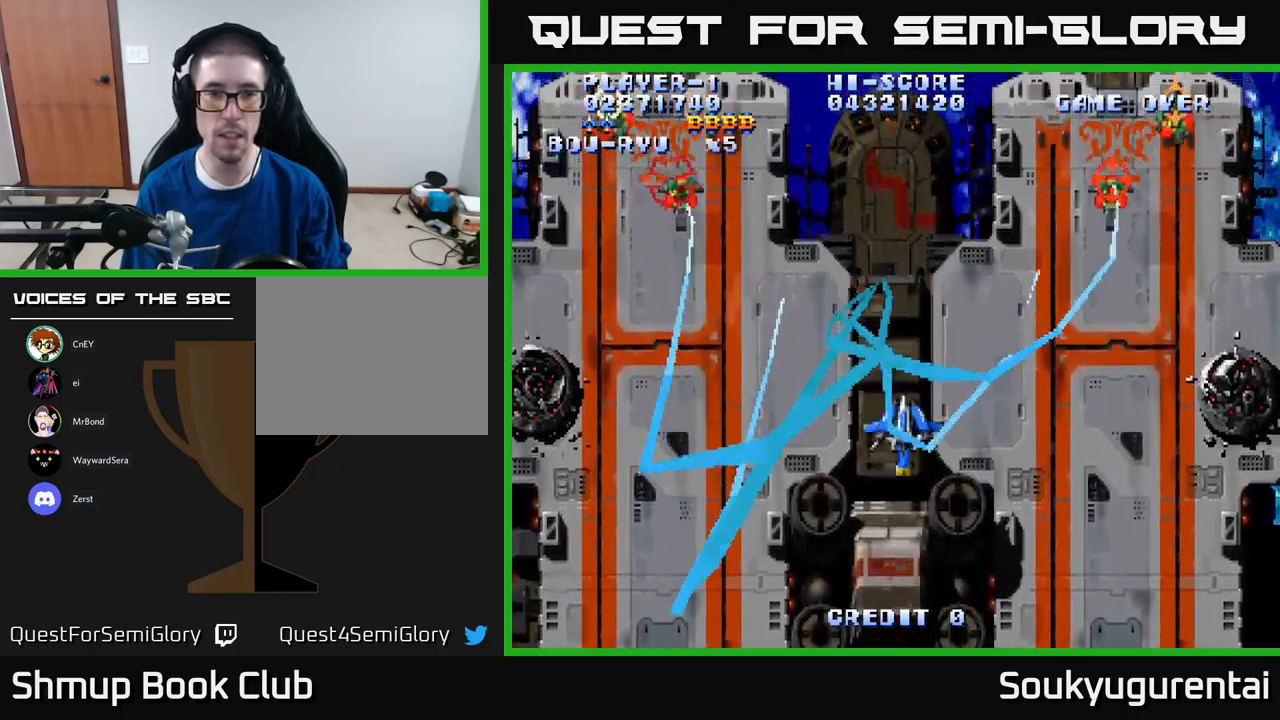
{"buttons": ["A", "DPAD_UP", "DPAD_LEFT"], "left_stick": "center", "right_stick": "center", "events": [[166, "DPAD_DOWN", "up"], [200, "DPAD_LEFT", "down"], [333, "DPAD_UP", "down"]]}
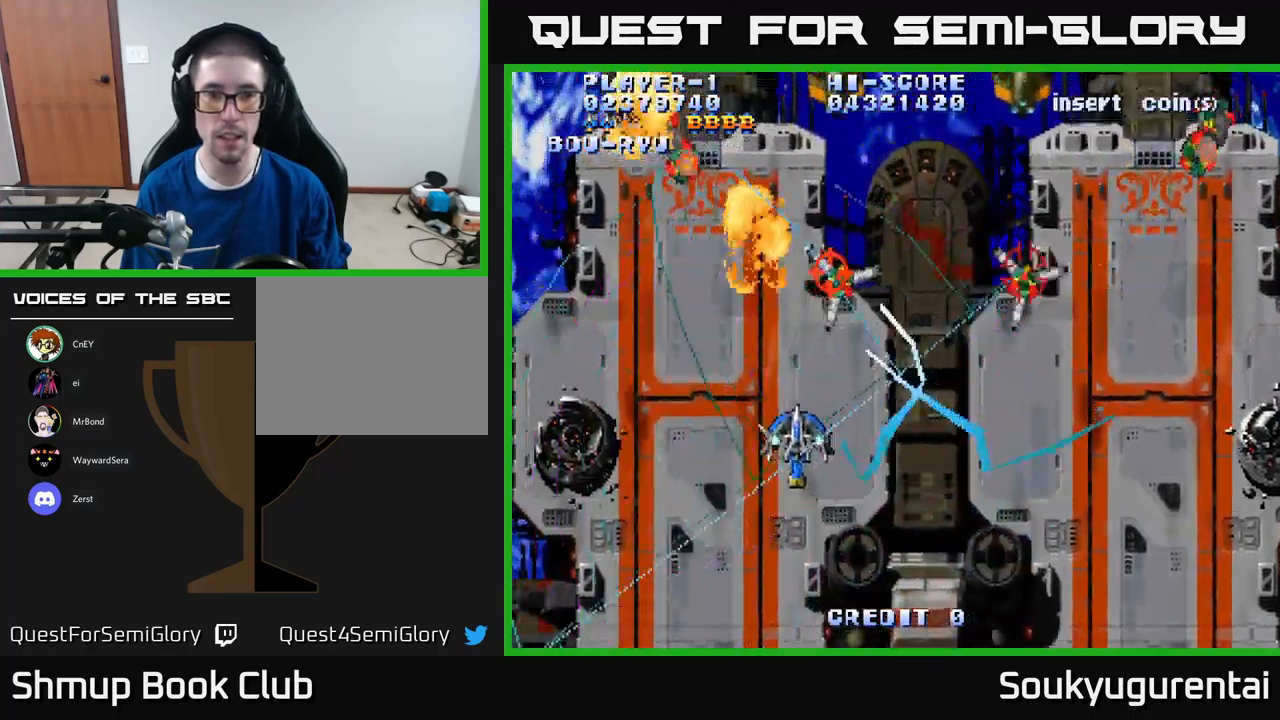
{"buttons": ["DPAD_DOWN"], "left_stick": "center", "right_stick": "center", "events": [[233, "DPAD_LEFT", "up"], [283, "DPAD_RIGHT", "down"], [316, "DPAD_UP", "up"], [416, "DPAD_DOWN", "down"], [450, "DPAD_RIGHT", "up"], [466, "A", "up"]]}
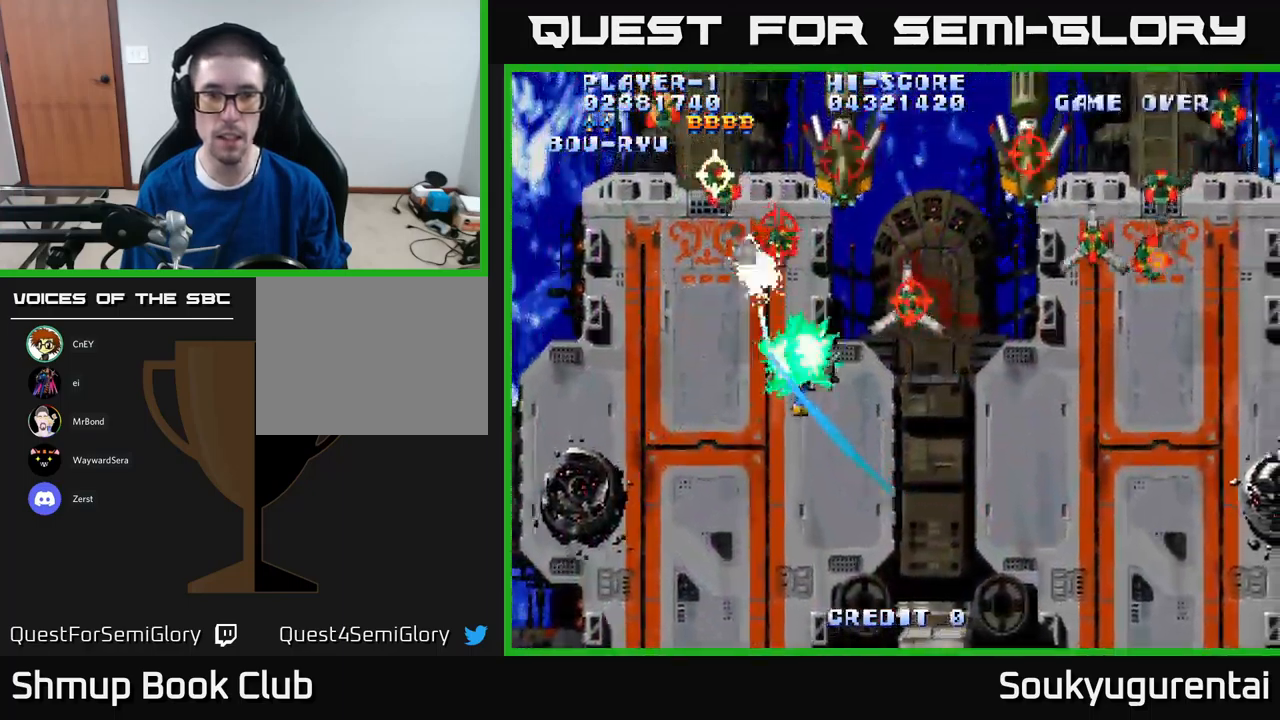
{"buttons": ["A", "DPAD_DOWN", "DPAD_RIGHT"], "left_stick": "center", "right_stick": "center", "events": [[33, "A", "down"], [116, "DPAD_RIGHT", "down"]]}
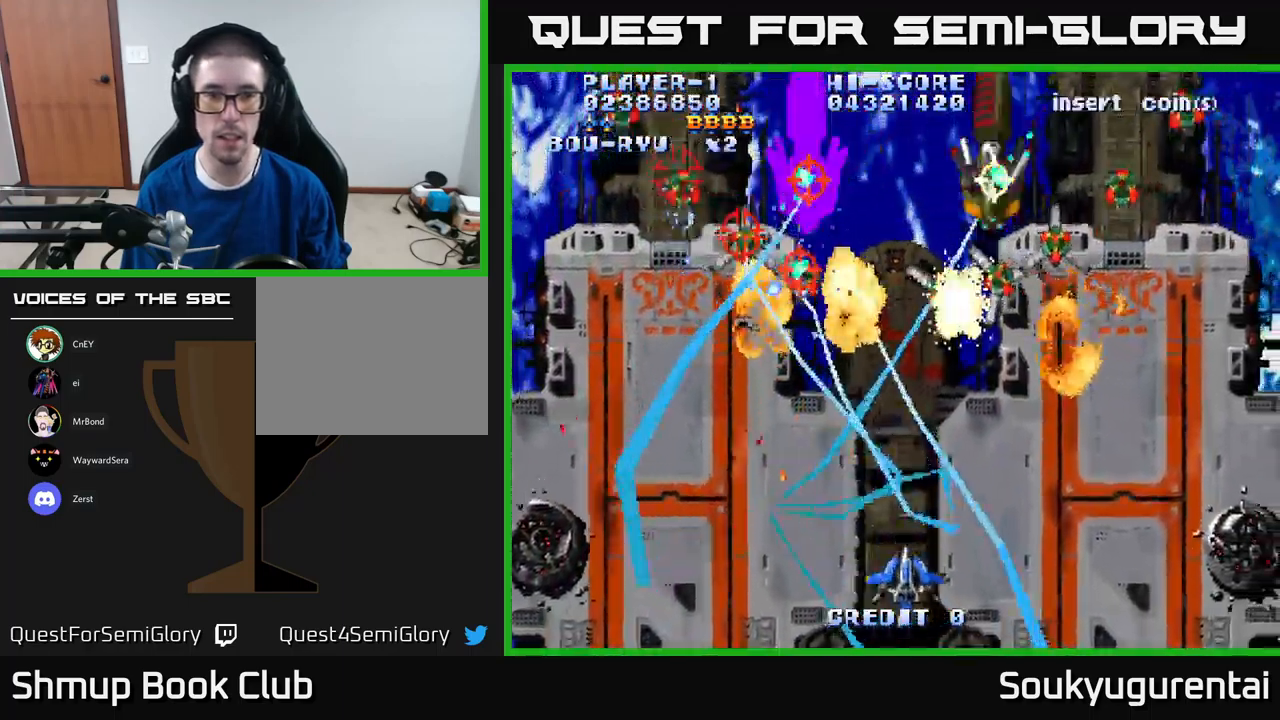
{"buttons": ["A"], "left_stick": "center", "right_stick": "center", "events": [[66, "DPAD_DOWN", "up"], [83, "DPAD_RIGHT", "up"], [116, "DPAD_UP", "down"], [150, "DPAD_LEFT", "down"], [433, "DPAD_LEFT", "up"], [450, "DPAD_LEFT", "down"], [483, "DPAD_UP", "up"], [500, "DPAD_LEFT", "up"]]}
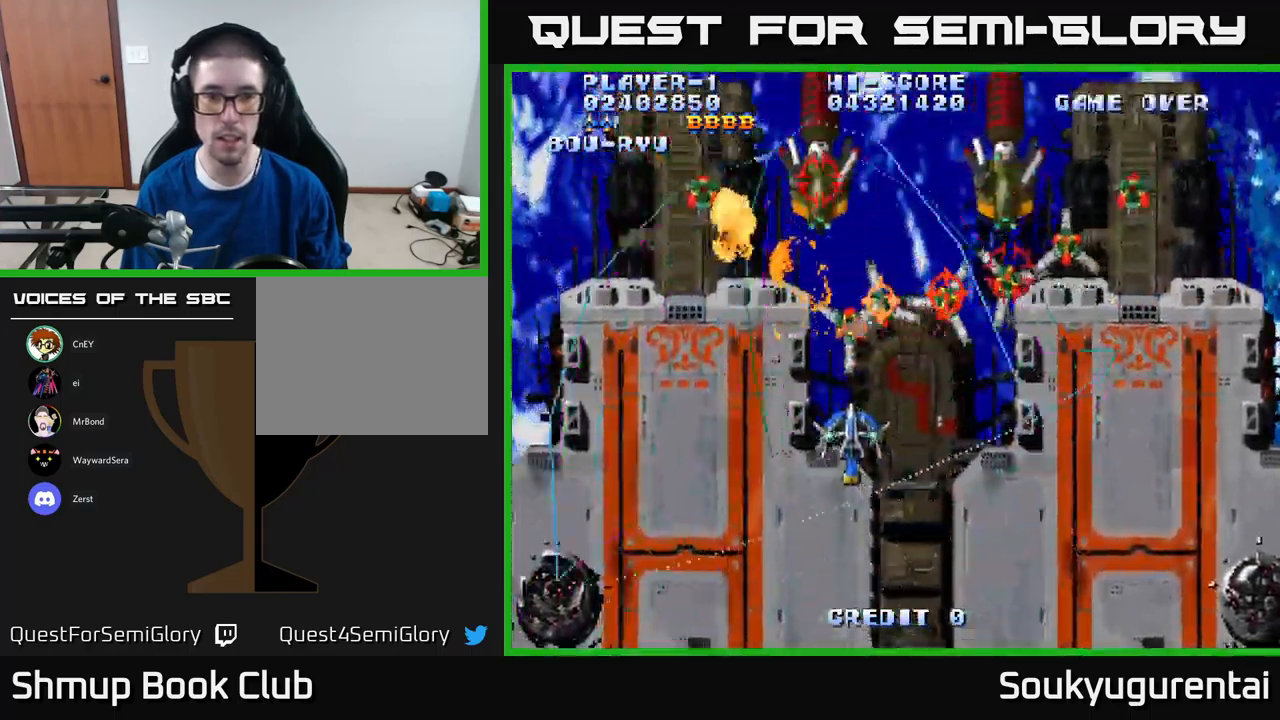
{"buttons": ["A", "DPAD_DOWN", "DPAD_RIGHT"], "left_stick": "center", "right_stick": "center", "events": [[133, "DPAD_UP", "down"], [216, "DPAD_UP", "up"], [233, "DPAD_RIGHT", "down"], [266, "DPAD_DOWN", "down"], [300, "A", "up"], [333, "A", "down"]]}
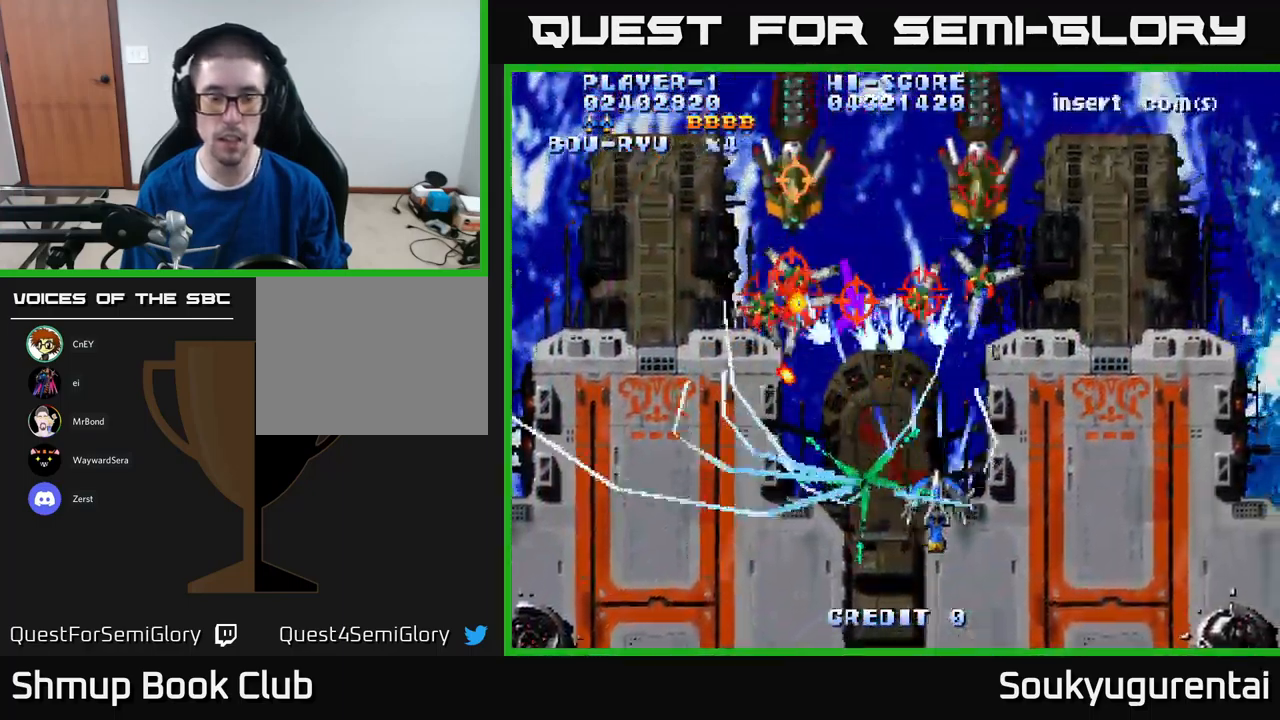
{"buttons": ["A"], "left_stick": "center", "right_stick": "center", "events": [[300, "DPAD_DOWN", "up"], [366, "DPAD_RIGHT", "up"]]}
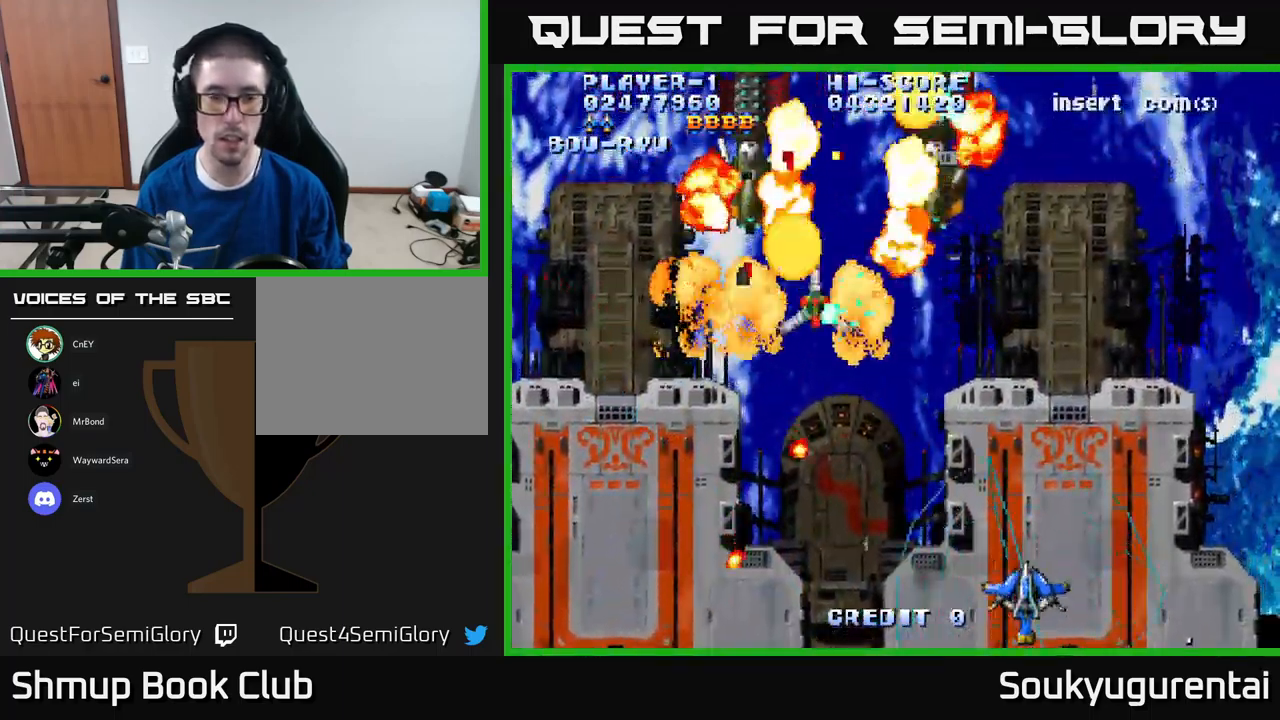
{"buttons": ["A", "DPAD_UP", "DPAD_LEFT"], "left_stick": "center", "right_stick": "center", "events": [[33, "DPAD_LEFT", "down"], [50, "DPAD_UP", "down"], [200, "DPAD_LEFT", "up"], [216, "DPAD_LEFT", "down"]]}
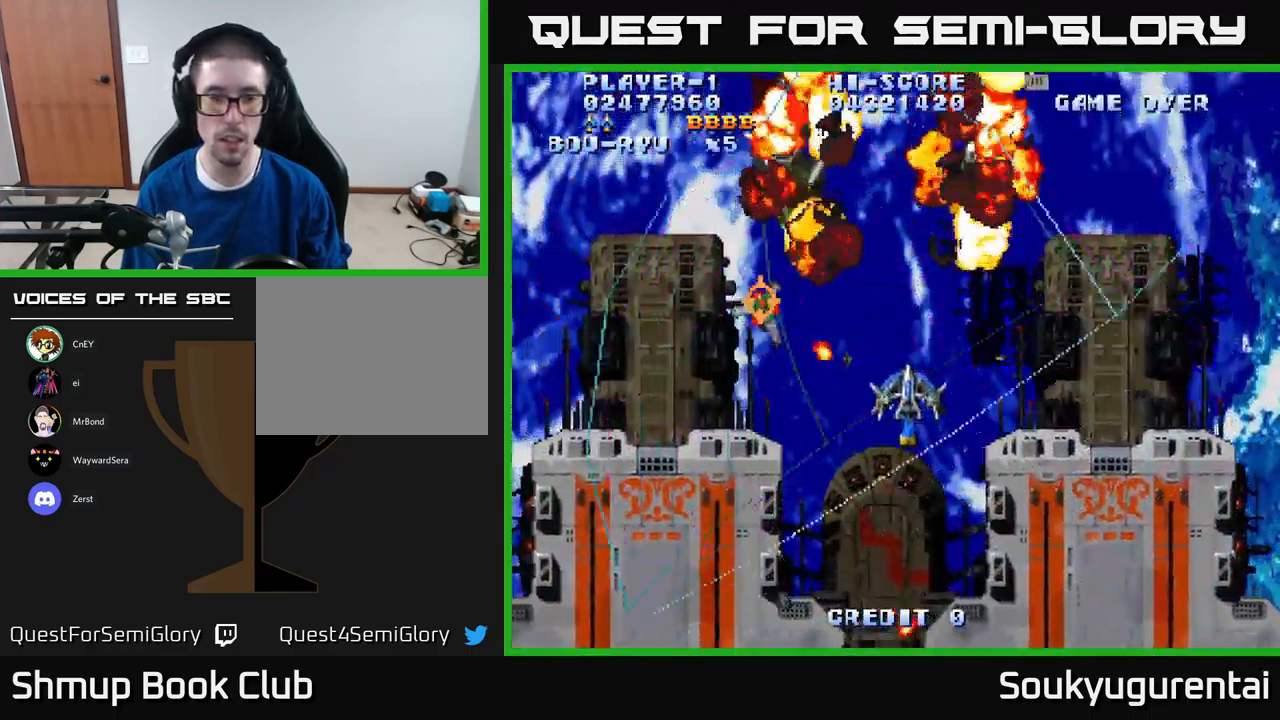
{"buttons": ["A", "DPAD_UP"], "left_stick": "center", "right_stick": "center", "events": [[116, "DPAD_LEFT", "up"], [133, "DPAD_UP", "up"], [150, "DPAD_RIGHT", "down"], [316, "DPAD_UP", "down"], [483, "DPAD_RIGHT", "up"]]}
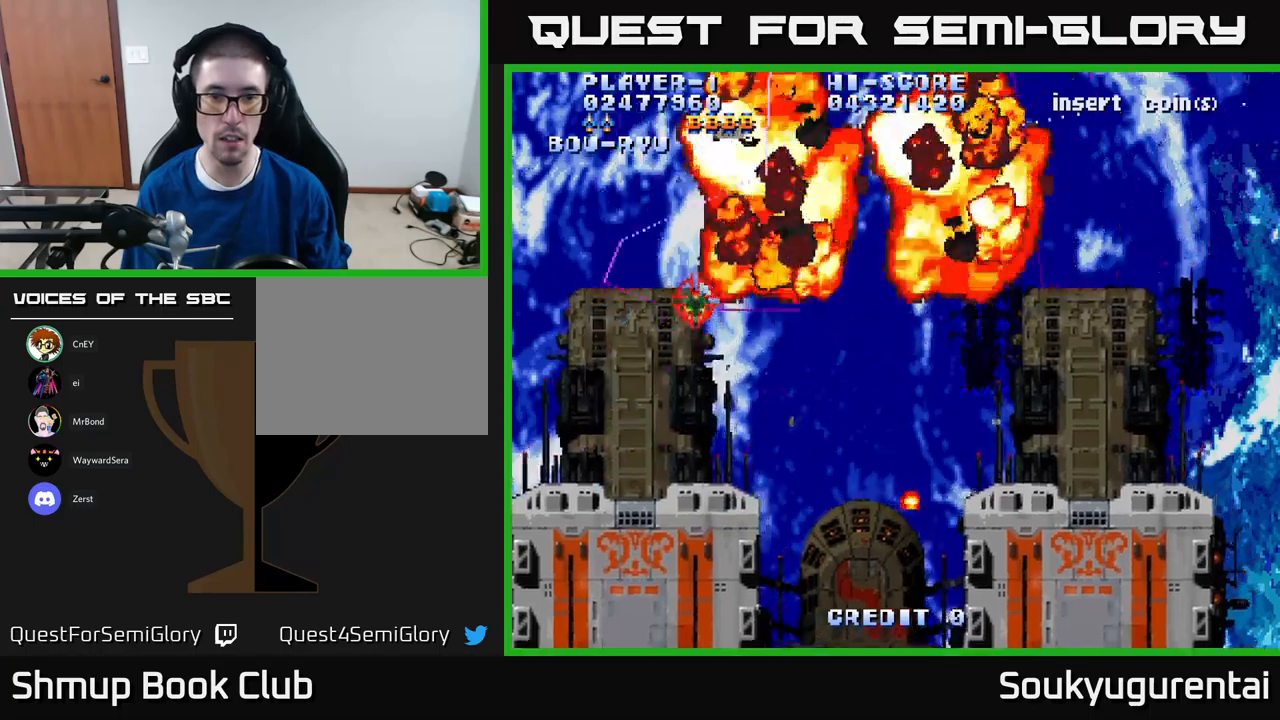
{"buttons": ["A", "DPAD_DOWN"], "left_stick": "center", "right_stick": "center", "events": [[250, "A", "up"], [250, "DPAD_LEFT", "down"], [250, "DPAD_UP", "up"], [283, "DPAD_DOWN", "down"], [300, "A", "down"], [367, "DPAD_LEFT", "up"]]}
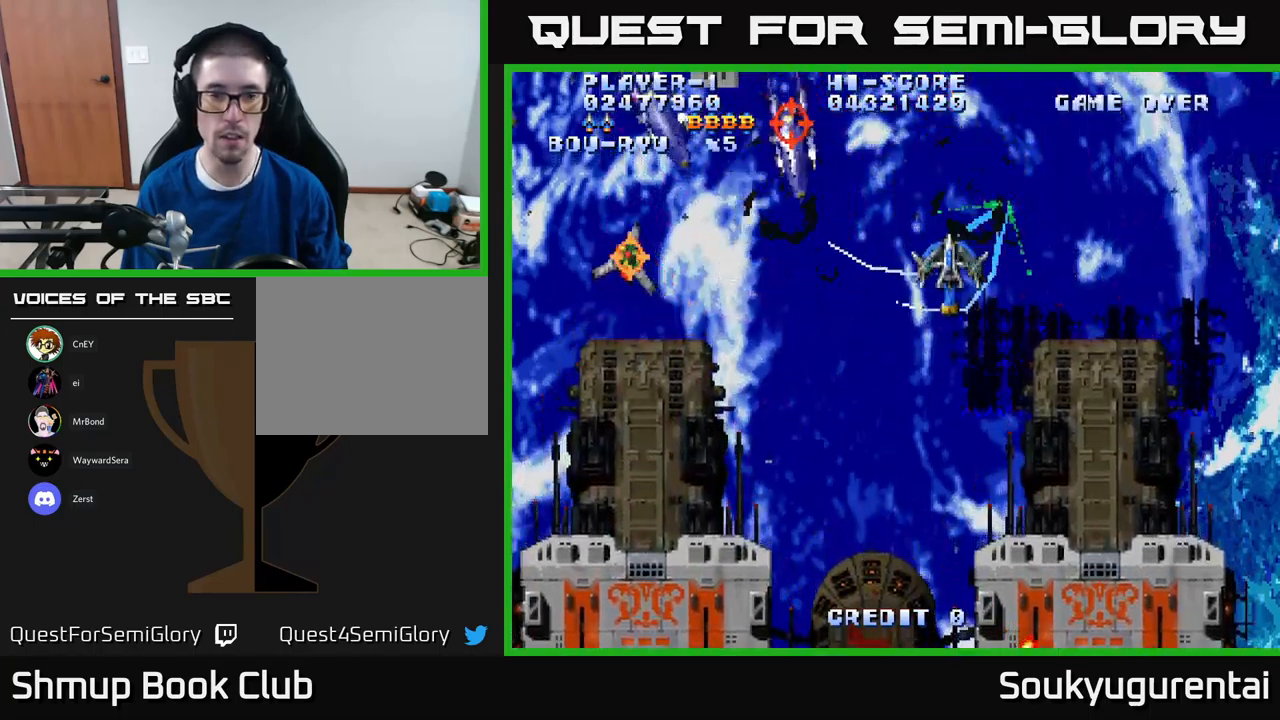
{"buttons": ["A", "DPAD_LEFT"], "left_stick": "center", "right_stick": "center", "events": [[233, "DPAD_LEFT", "down"], [433, "DPAD_DOWN", "up"]]}
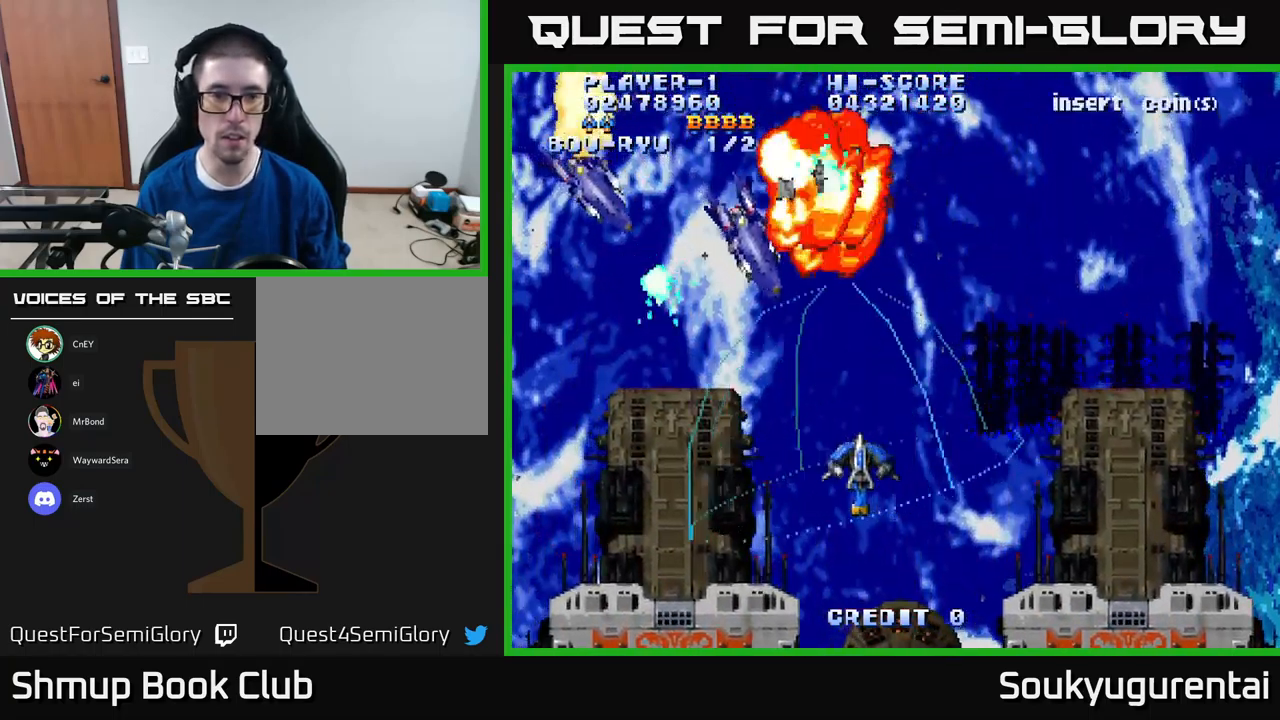
{"buttons": ["A", "DPAD_DOWN", "DPAD_RIGHT"], "left_stick": "center", "right_stick": "center", "events": [[133, "DPAD_UP", "down"], [317, "A", "up"], [317, "DPAD_UP", "up"], [350, "DPAD_DOWN", "down"], [350, "DPAD_LEFT", "up"], [367, "A", "down"], [367, "DPAD_RIGHT", "down"]]}
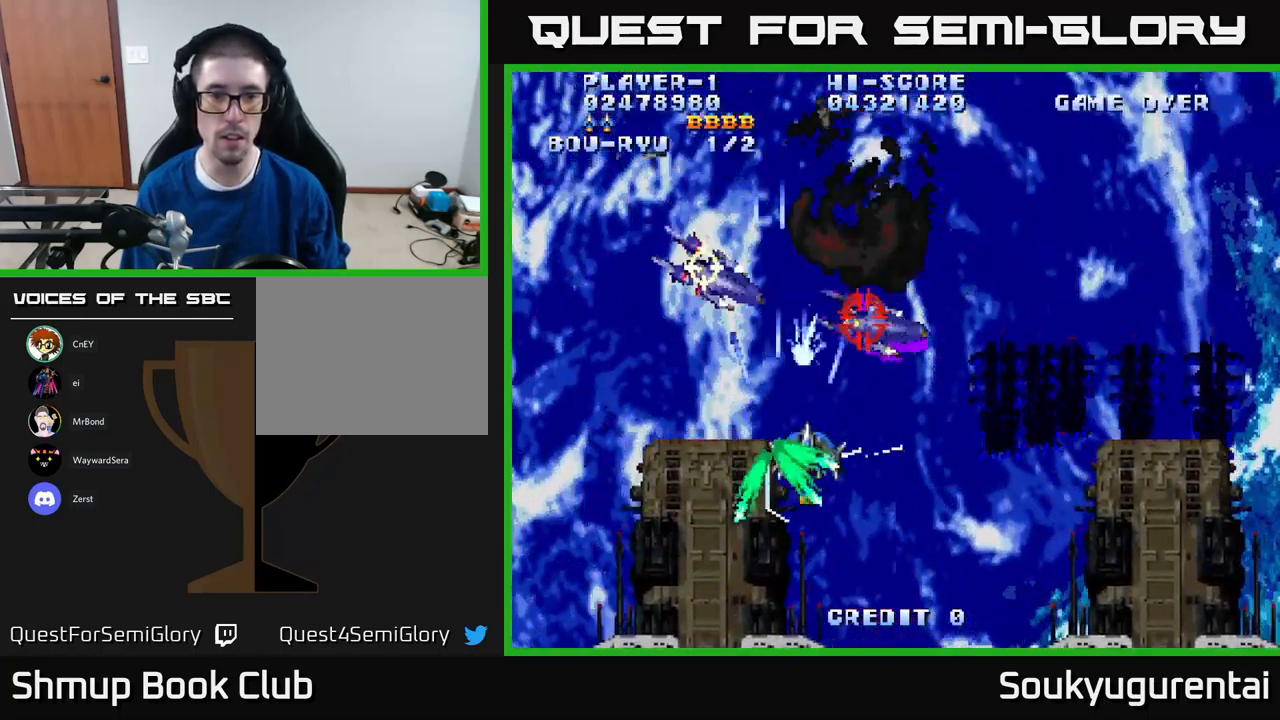
{"buttons": ["A", "DPAD_RIGHT"], "left_stick": "center", "right_stick": "center", "events": [[300, "DPAD_DOWN", "up"]]}
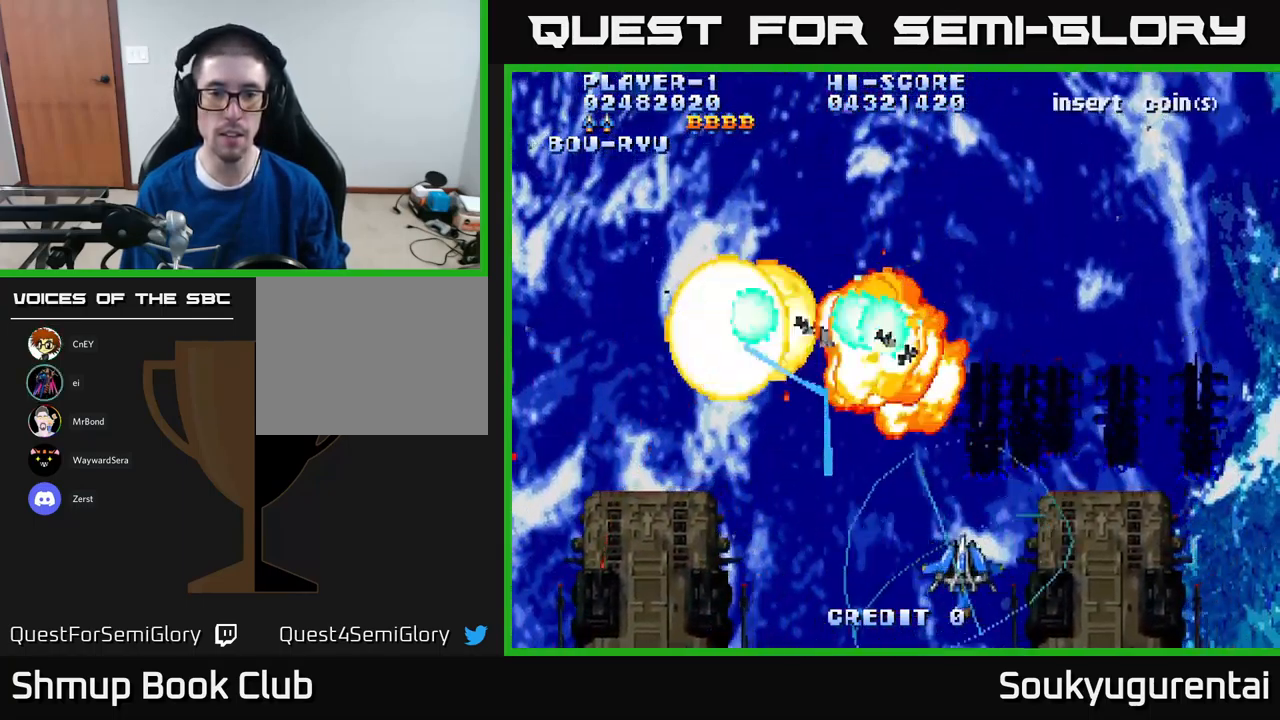
{"buttons": ["A", "DPAD_RIGHT"], "left_stick": "center", "right_stick": "center", "events": [[50, "DPAD_UP", "down"], [67, "DPAD_RIGHT", "up"], [417, "DPAD_RIGHT", "down"], [433, "DPAD_UP", "up"]]}
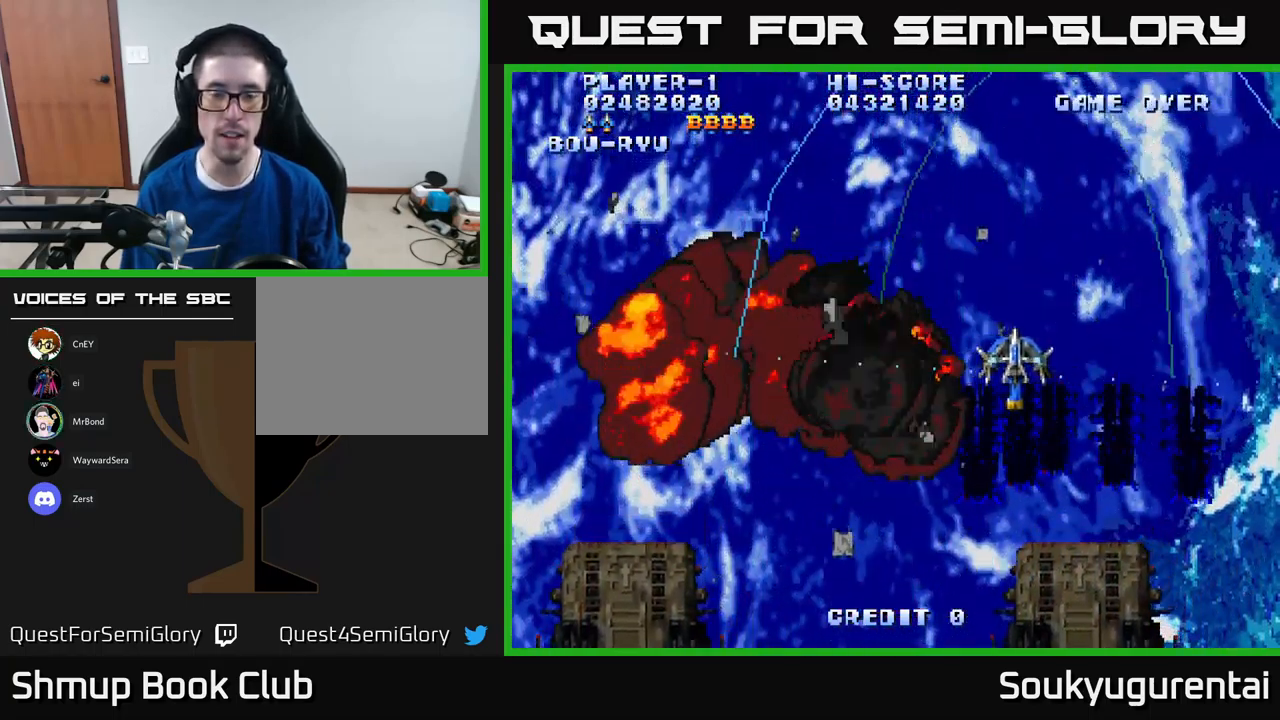
{"buttons": ["A", "DPAD_LEFT"], "left_stick": "center", "right_stick": "center", "events": [[167, "DPAD_UP", "down"], [233, "DPAD_RIGHT", "up"], [300, "DPAD_LEFT", "down"], [400, "DPAD_UP", "up"]]}
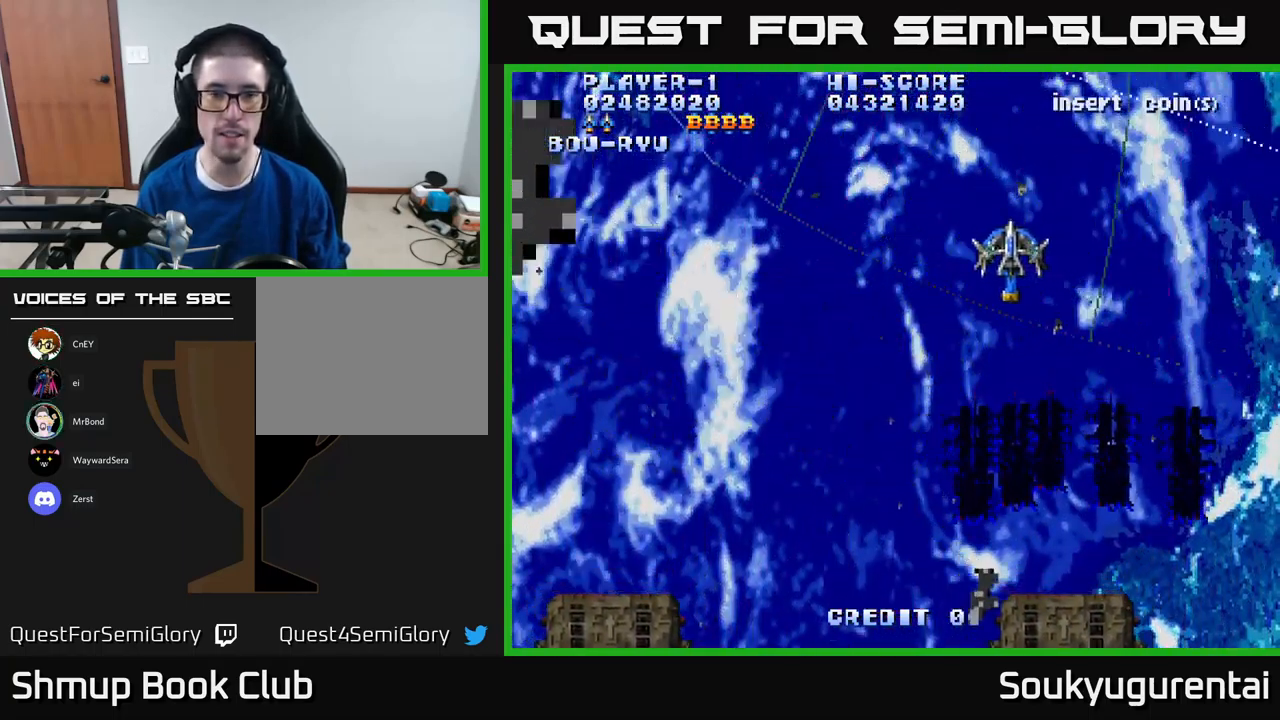
{"buttons": ["A", "DPAD_LEFT"], "left_stick": "center", "right_stick": "center", "events": []}
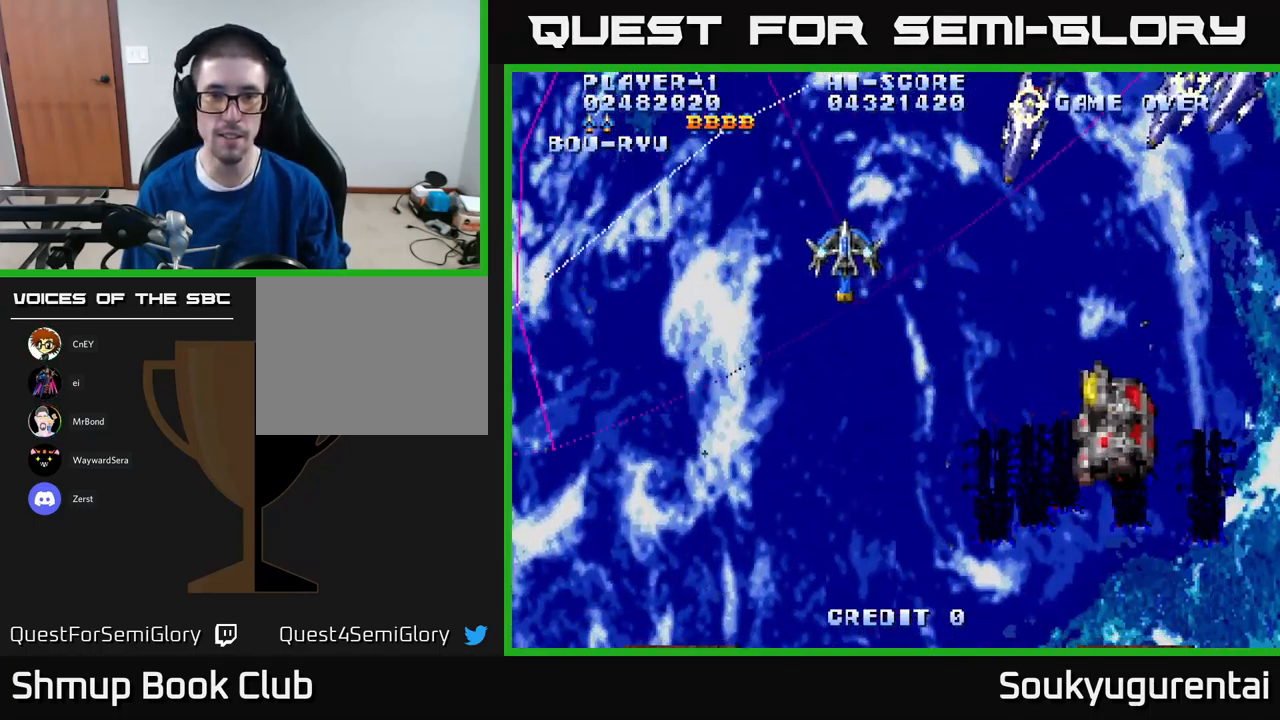
{"buttons": ["A", "DPAD_RIGHT"], "left_stick": "center", "right_stick": "center", "events": [[33, "DPAD_DOWN", "down"], [33, "DPAD_LEFT", "up"], [50, "DPAD_RIGHT", "down"], [383, "DPAD_DOWN", "up"]]}
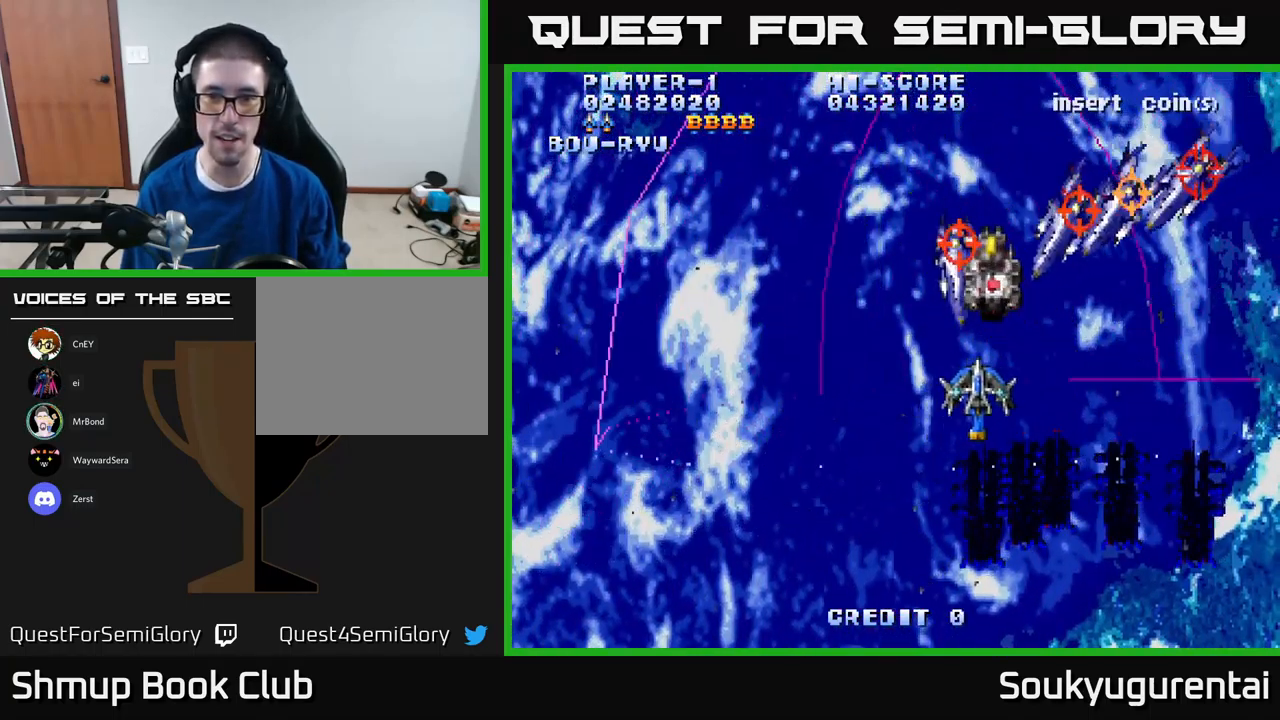
{"buttons": ["A", "DPAD_DOWN", "DPAD_LEFT"], "left_stick": "center", "right_stick": "center", "events": [[233, "DPAD_DOWN", "down"], [300, "DPAD_DOWN", "up"], [333, "DPAD_DOWN", "down"], [333, "DPAD_RIGHT", "up"], [417, "A", "up"], [467, "A", "down"], [500, "DPAD_LEFT", "down"]]}
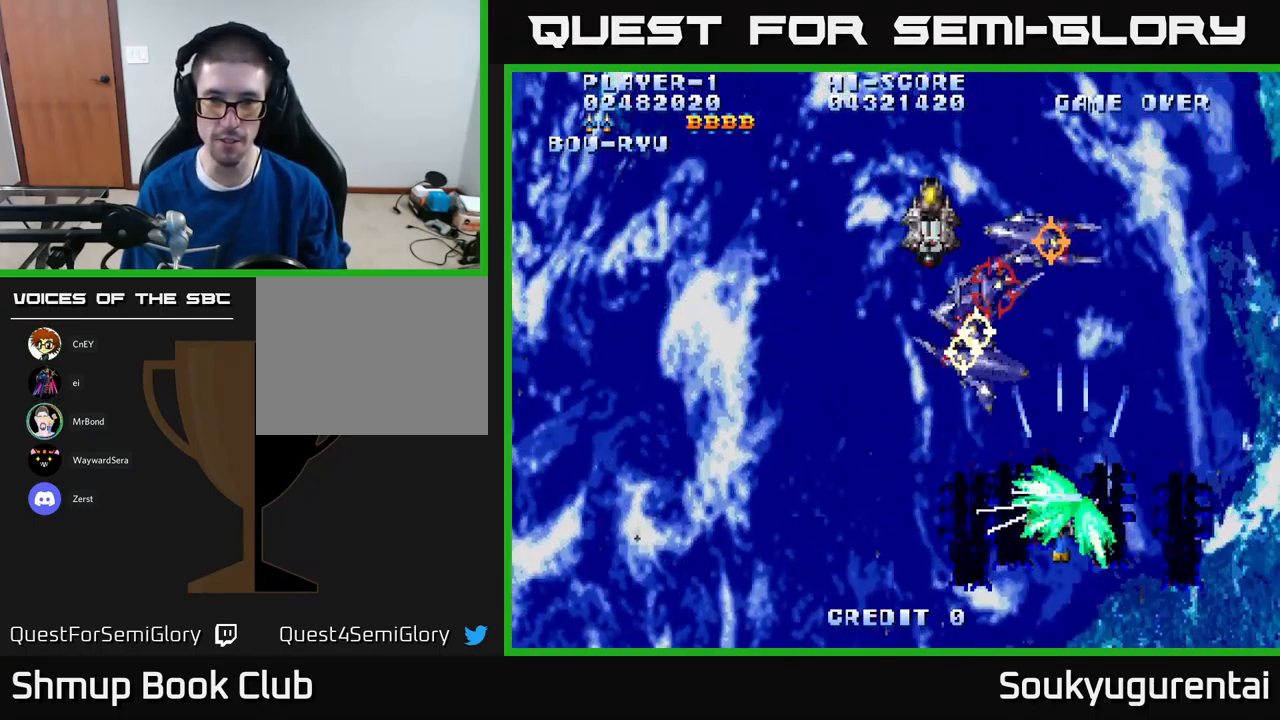
{"buttons": ["A", "DPAD_LEFT"], "left_stick": "center", "right_stick": "center", "events": [[167, "DPAD_DOWN", "up"]]}
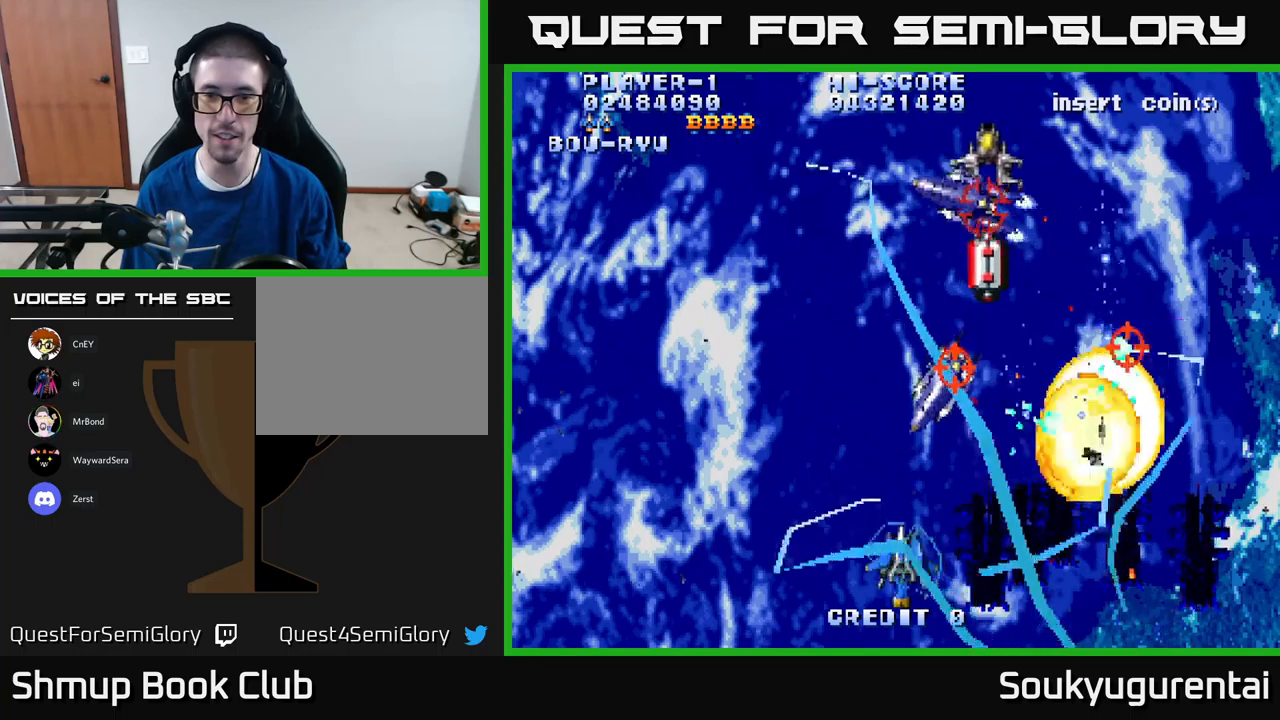
{"buttons": ["A", "DPAD_UP", "DPAD_RIGHT"], "left_stick": "center", "right_stick": "center", "events": [[200, "DPAD_UP", "down"], [250, "DPAD_LEFT", "up"], [400, "DPAD_RIGHT", "down"]]}
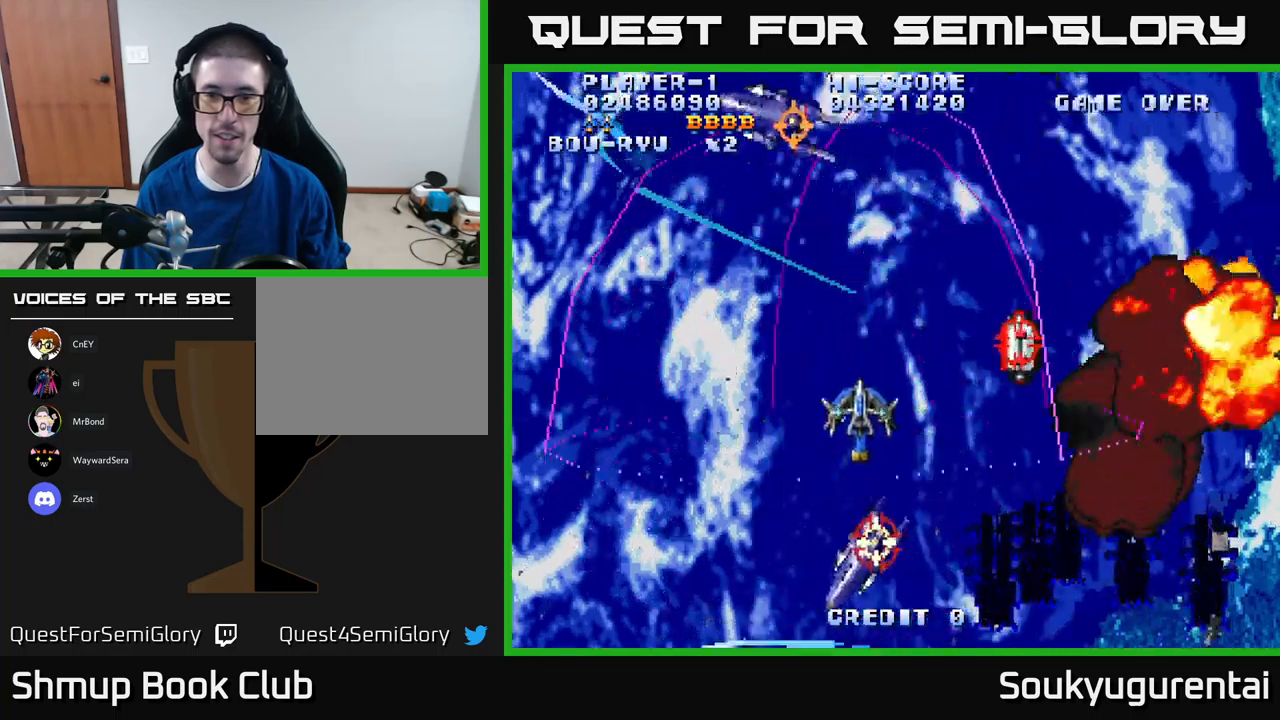
{"buttons": ["DPAD_LEFT"], "left_stick": "center", "right_stick": "center", "events": [[67, "DPAD_RIGHT", "up"], [250, "DPAD_LEFT", "down"], [484, "A", "up"], [500, "DPAD_UP", "up"]]}
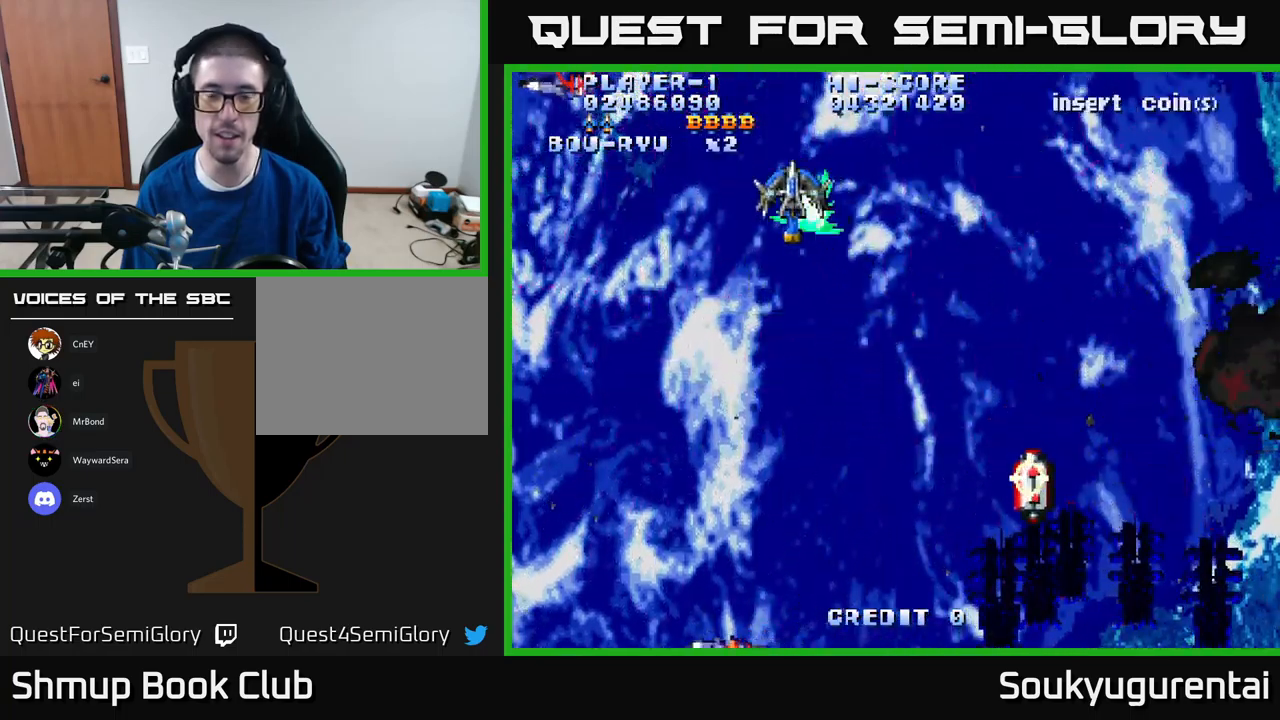
{"buttons": ["A", "DPAD_DOWN"], "left_stick": "center", "right_stick": "center", "events": [[34, "DPAD_LEFT", "up"], [50, "DPAD_DOWN", "down"], [67, "A", "down"], [67, "DPAD_RIGHT", "down"], [200, "DPAD_RIGHT", "up"]]}